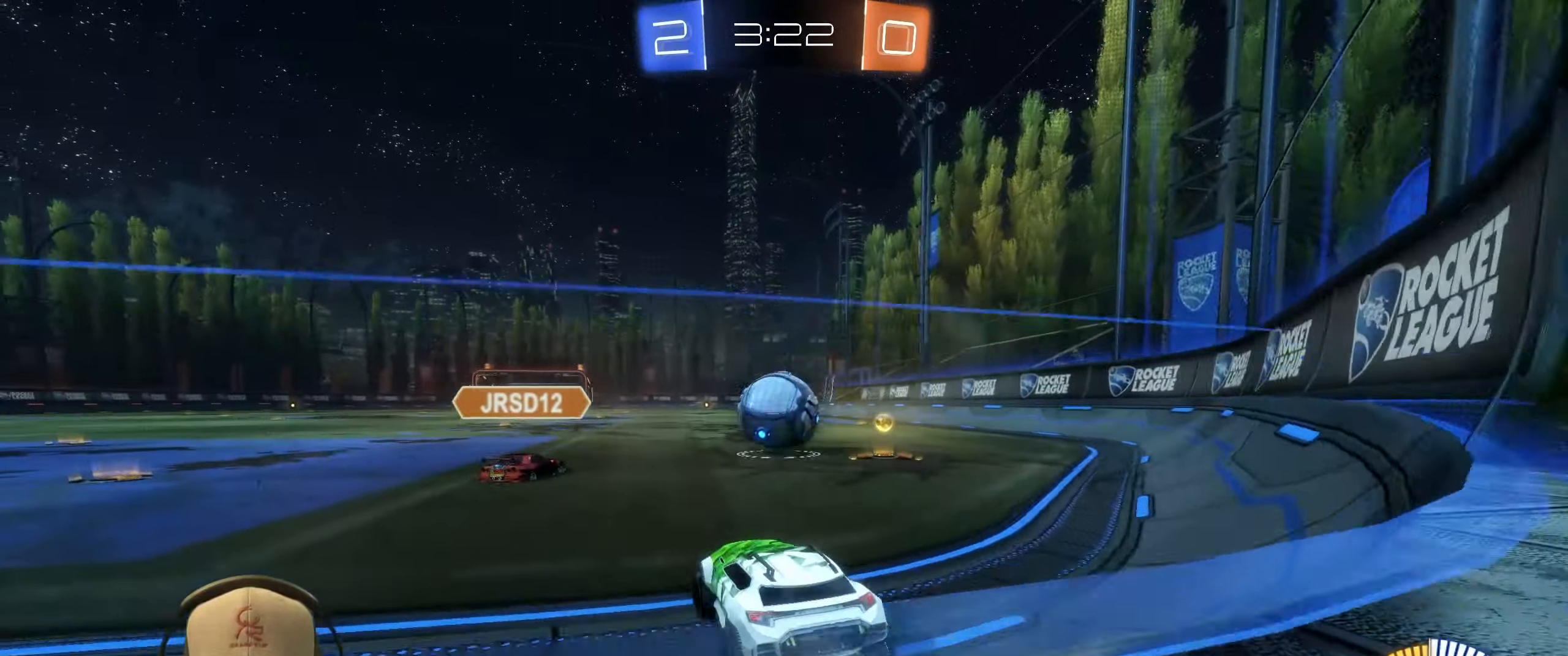
Gameplay with a controller (PlayStation layout); each line is a JSON object with the inputs held at the frame after it. "events" lists button and stick changes between this image and that frame as [ms after this image, input, new state], when the widget could be followed in between. Not read: L3 R3 right_stick.
{"buttons": ["R2"], "left_stick": "right", "events": [[83, "left_stick", "right"]]}
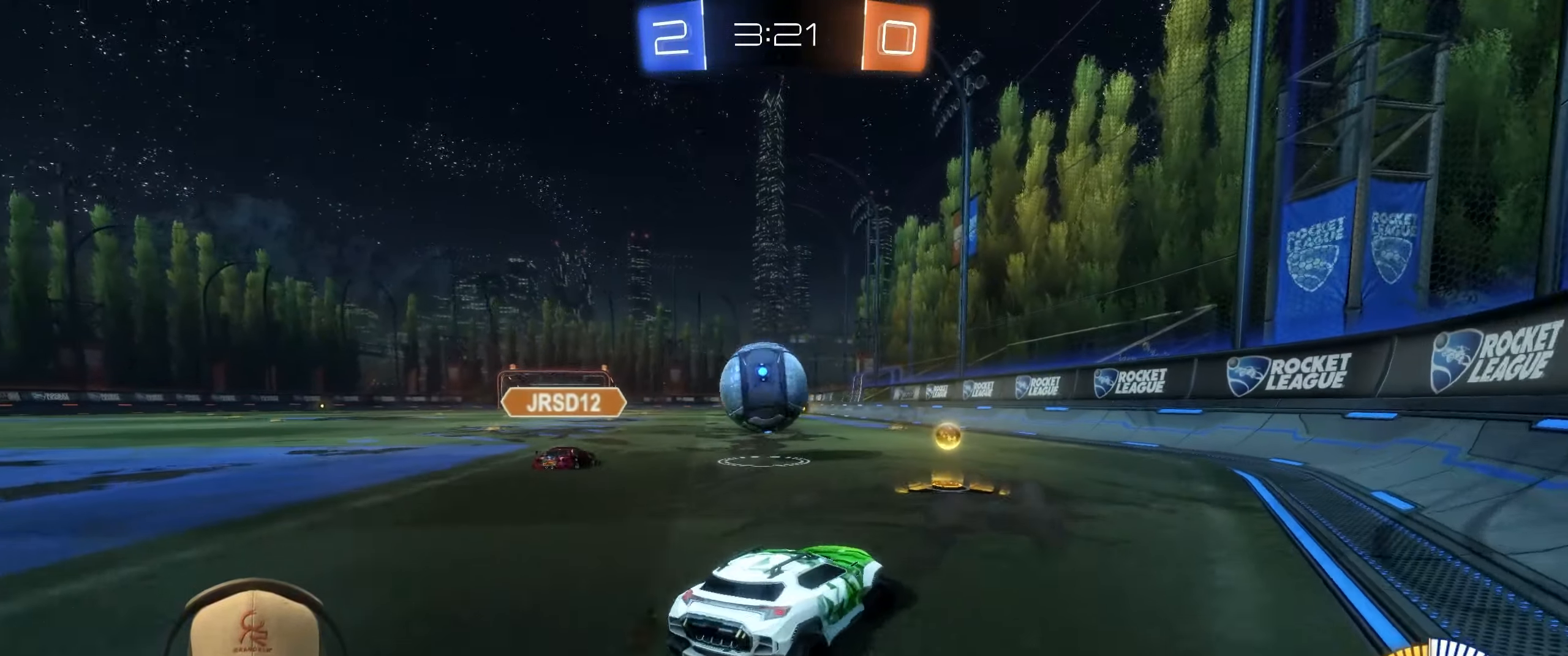
{"buttons": ["L2"], "left_stick": "down-right", "events": [[33, "left_stick", "center"], [50, "R1", "down"], [83, "left_stick", "left"], [267, "R1", "up"], [333, "L2", "down"], [350, "left_stick", "center"], [383, "R2", "up"], [433, "left_stick", "down-right"]]}
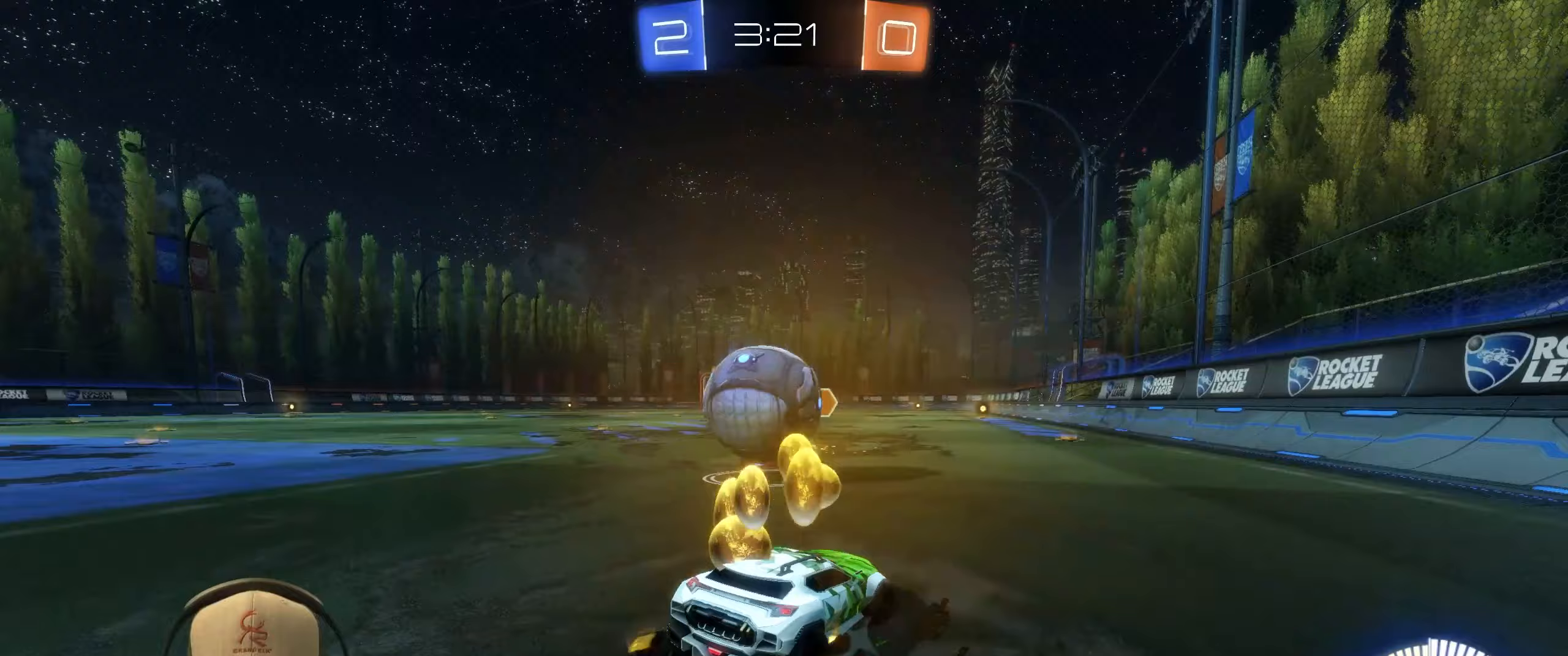
{"buttons": ["R1", "R2"], "left_stick": "up-right", "events": [[183, "left_stick", "center"], [267, "L2", "up"], [267, "R2", "down"], [267, "left_stick", "right"], [317, "left_stick", "up-right"], [467, "R1", "down"]]}
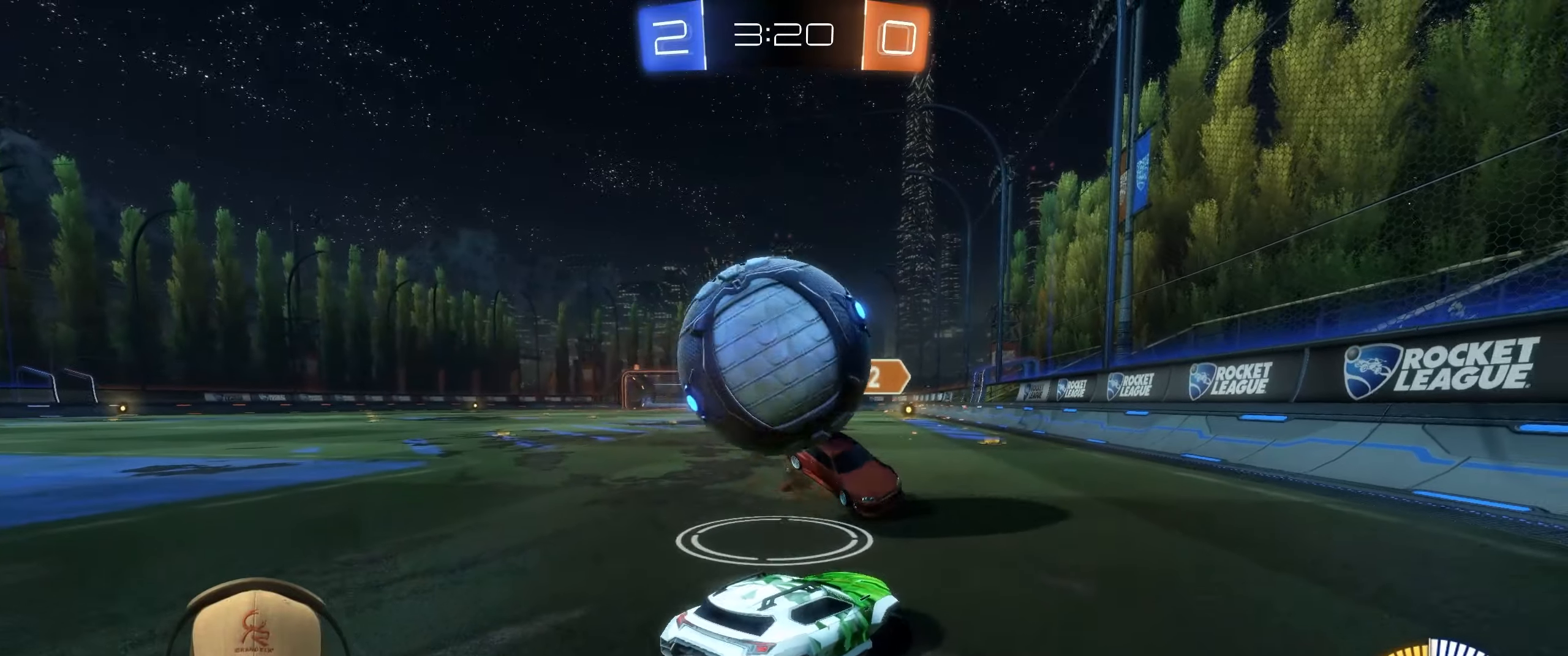
{"buttons": ["R2"], "left_stick": "right", "events": [[67, "R1", "up"], [67, "left_stick", "right"], [117, "L2", "down"], [150, "R2", "up"], [250, "L1", "down"], [250, "L2", "up"], [317, "R2", "down"], [450, "L1", "up"]]}
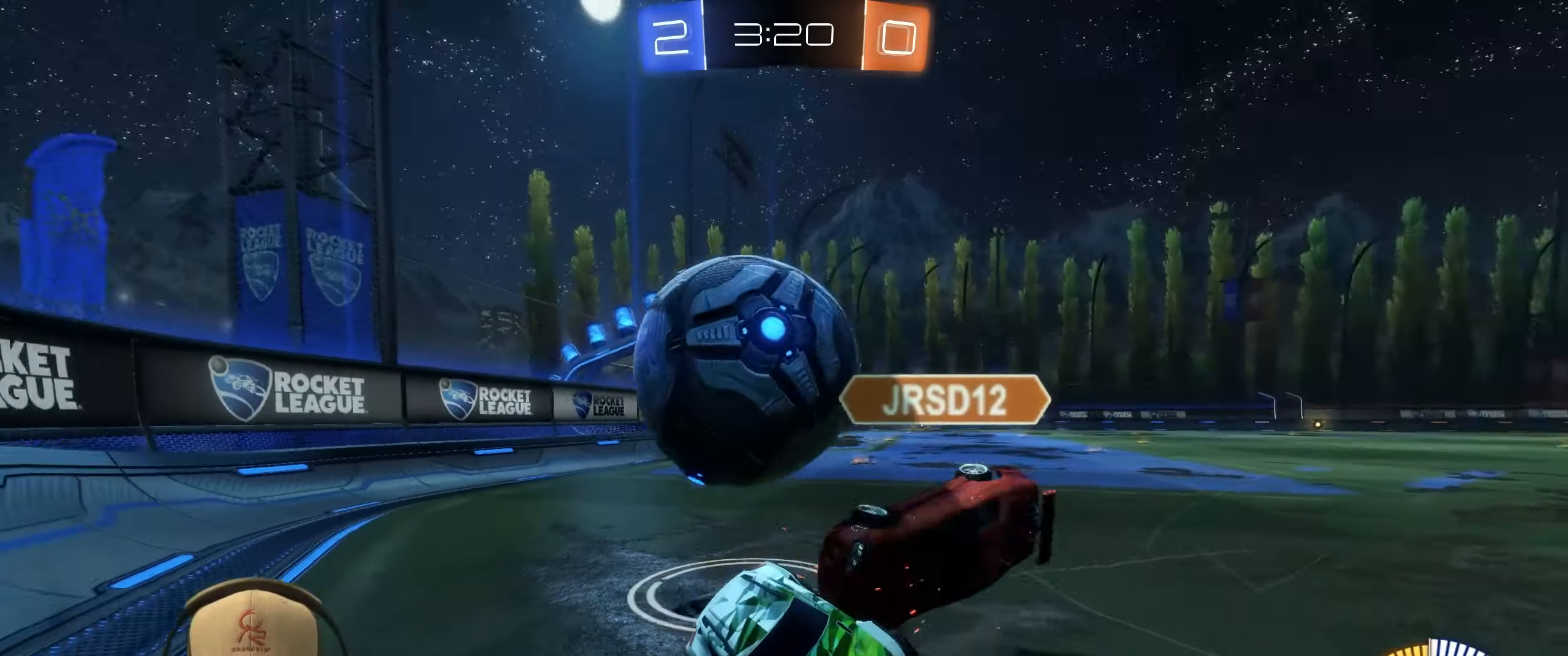
{"buttons": ["R2"], "left_stick": "left", "events": [[450, "left_stick", "left"]]}
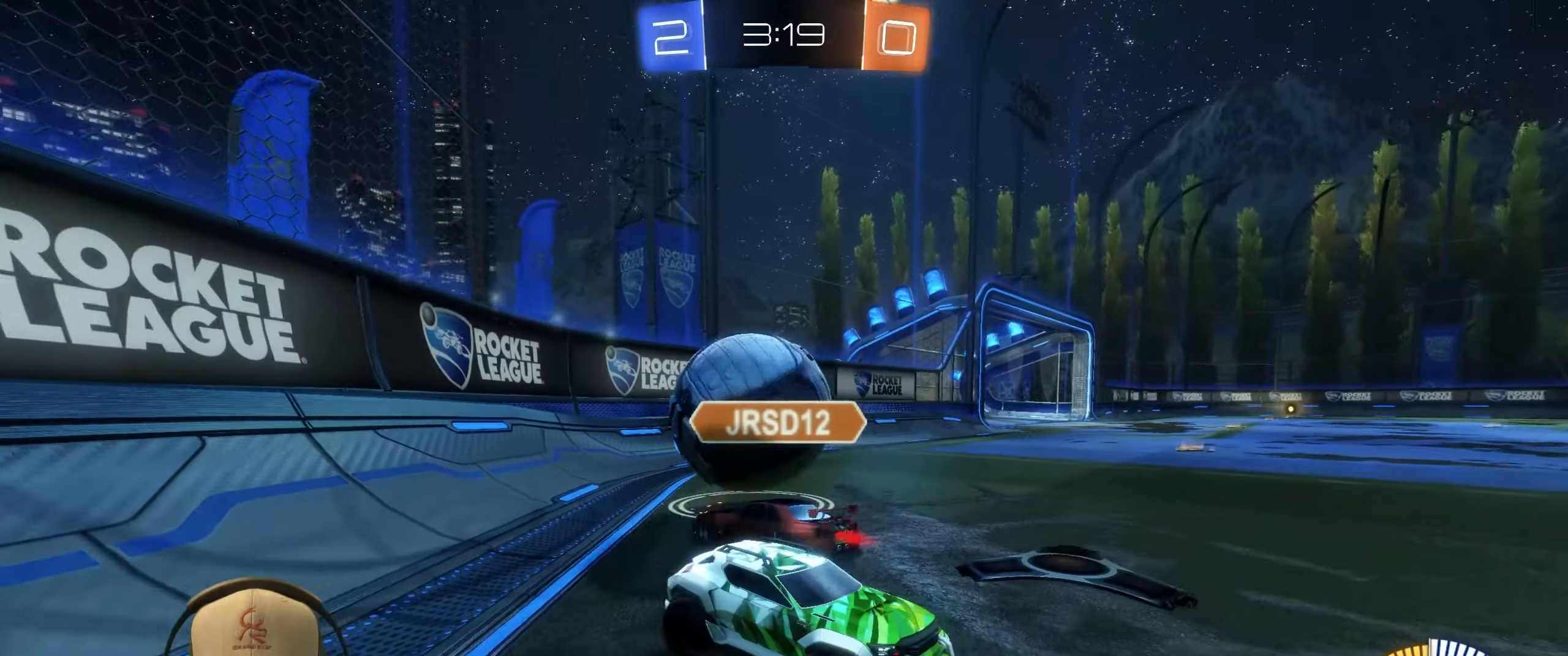
{"buttons": ["R1", "R2"], "left_stick": "up-left", "events": [[183, "L1", "down"], [317, "L1", "up"], [350, "R1", "down"], [417, "left_stick", "up-left"]]}
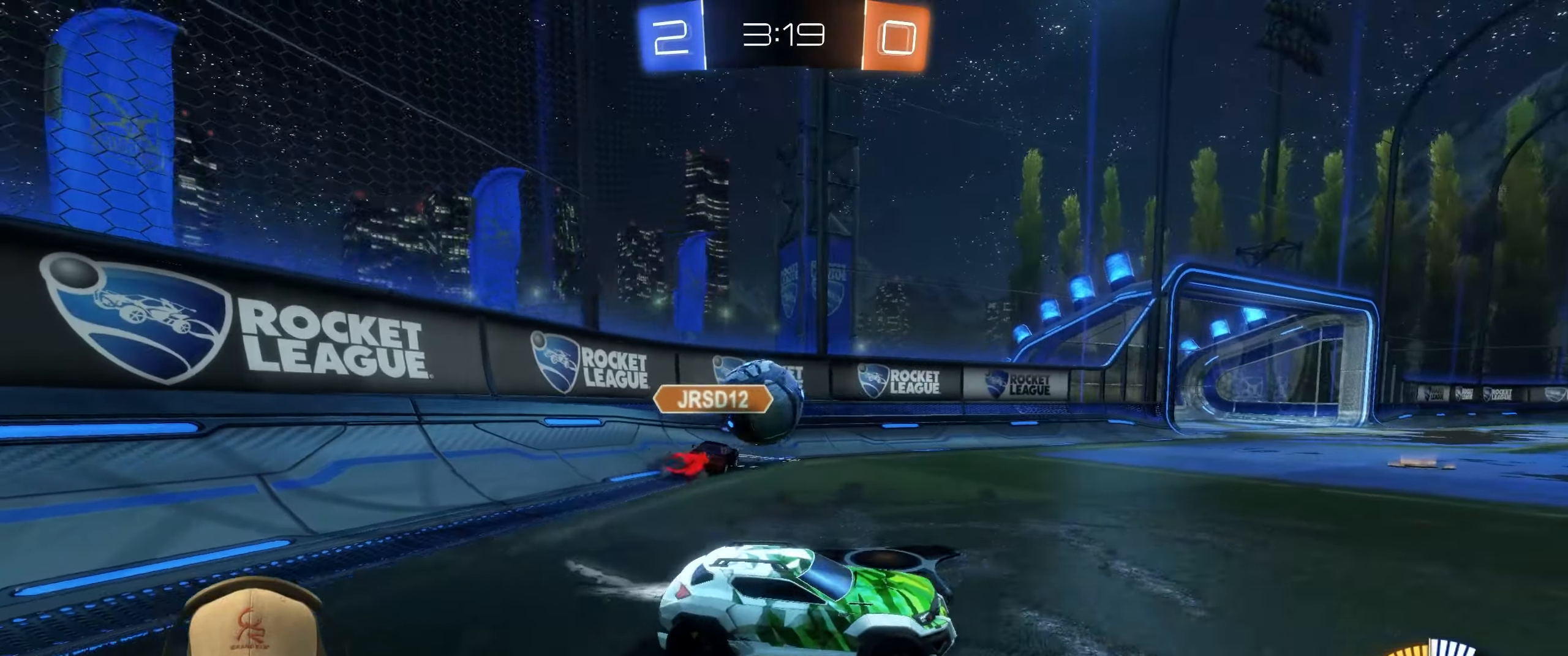
{"buttons": ["R1", "R2"], "left_stick": "center", "events": [[483, "left_stick", "center"]]}
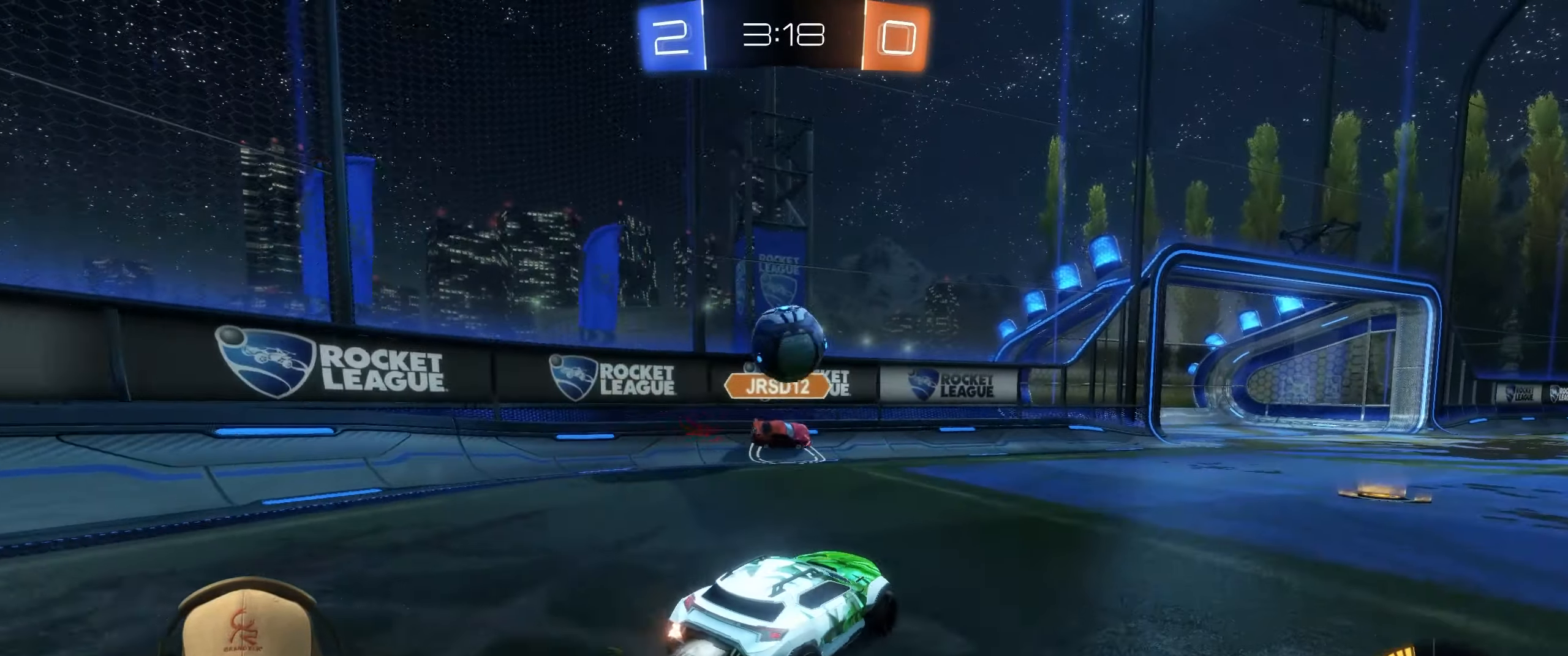
{"buttons": ["R2"], "left_stick": "up-right", "events": [[150, "left_stick", "left"], [183, "R1", "up"], [367, "left_stick", "up-right"]]}
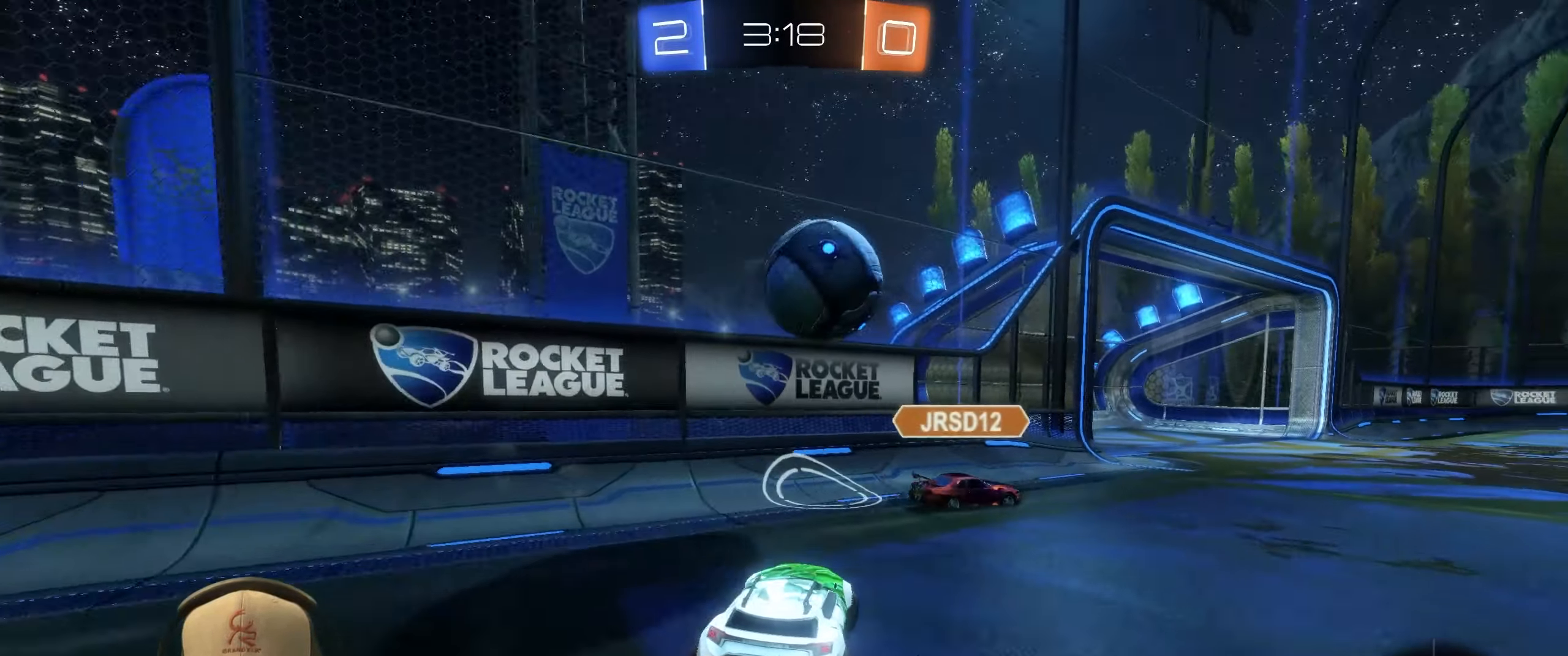
{"buttons": ["R1", "R2"], "left_stick": "right", "events": [[83, "left_stick", "center"], [250, "R1", "down"], [283, "left_stick", "up-right"], [400, "left_stick", "center"], [467, "left_stick", "right"]]}
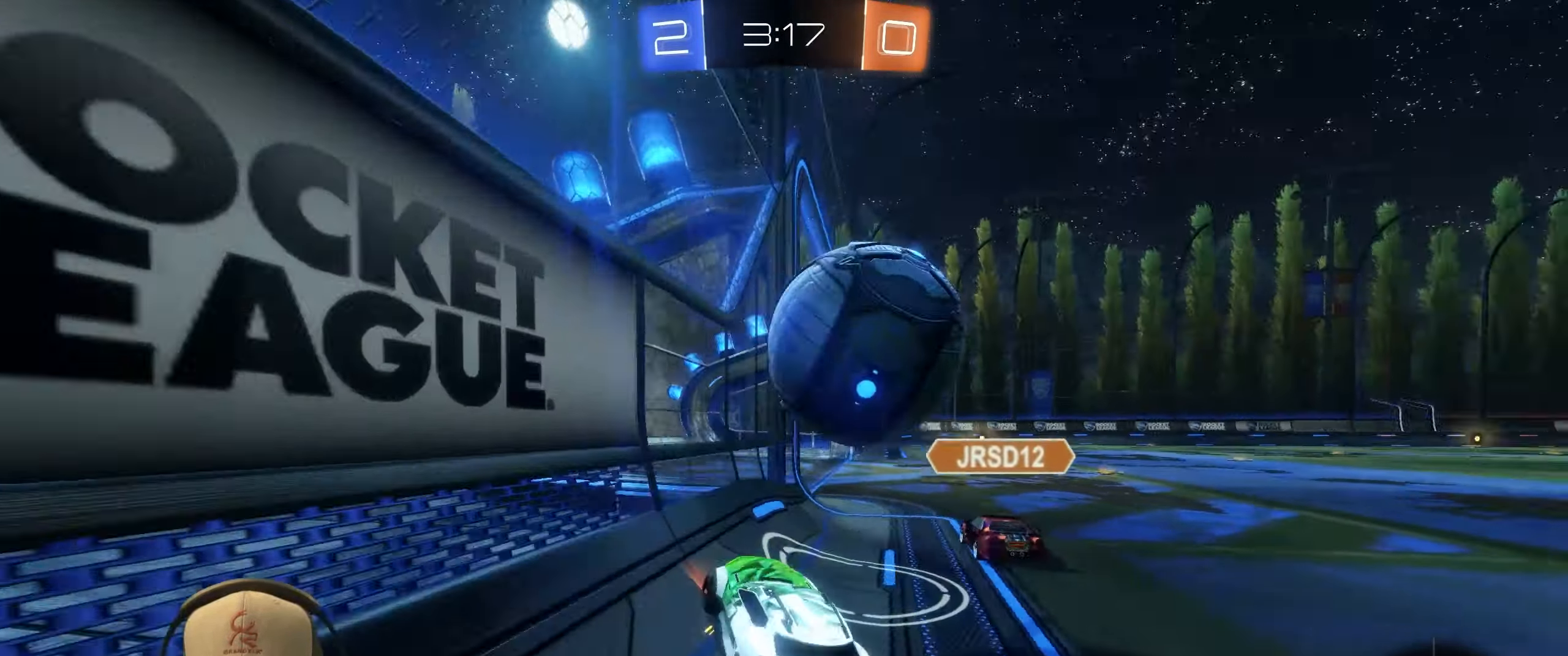
{"buttons": [], "left_stick": "up-right", "events": [[67, "CROSS", "down"], [83, "left_stick", "up-right"], [167, "CROSS", "up"], [217, "CROSS", "down"], [333, "CROSS", "up"], [350, "left_stick", "right"], [417, "R1", "up"], [467, "R2", "up"], [483, "left_stick", "up-right"]]}
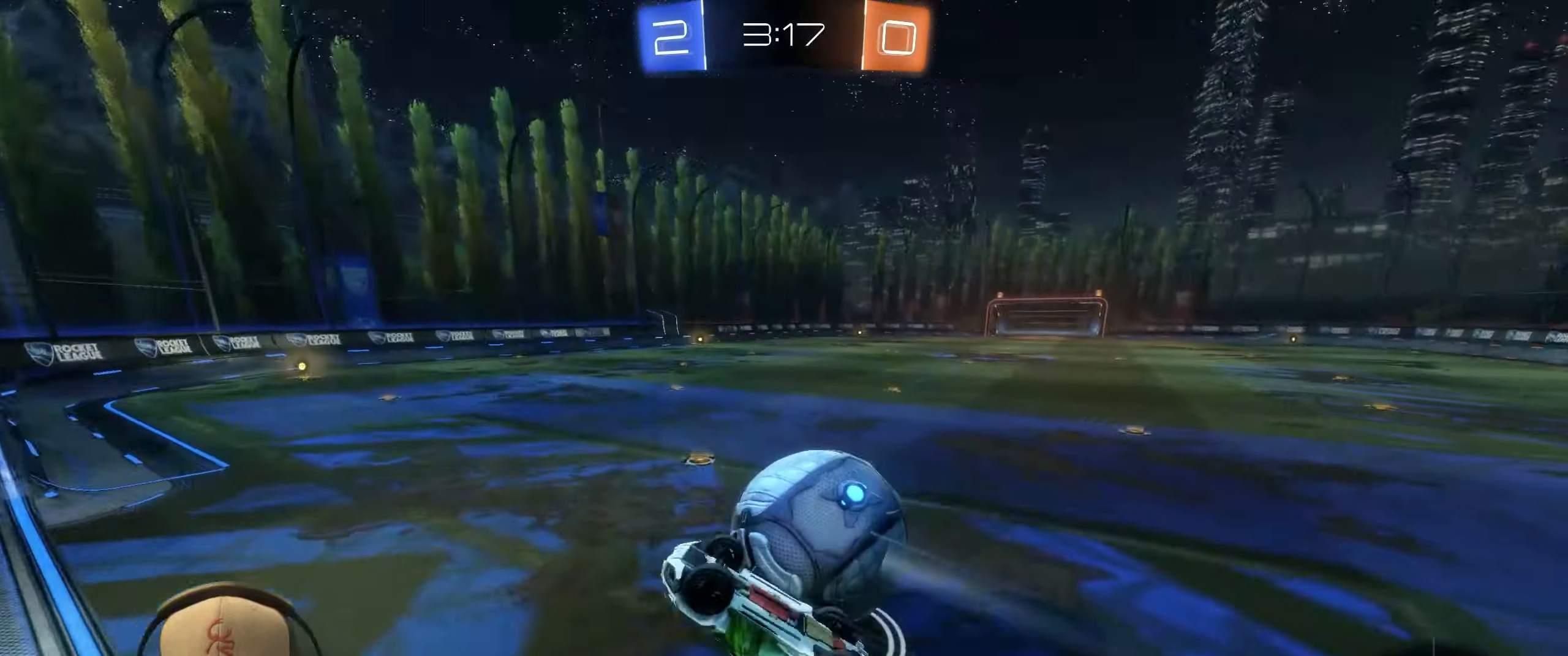
{"buttons": ["L1"], "left_stick": "down-left", "events": [[250, "left_stick", "up-left"], [300, "left_stick", "center"], [383, "left_stick", "down-left"], [450, "L1", "down"]]}
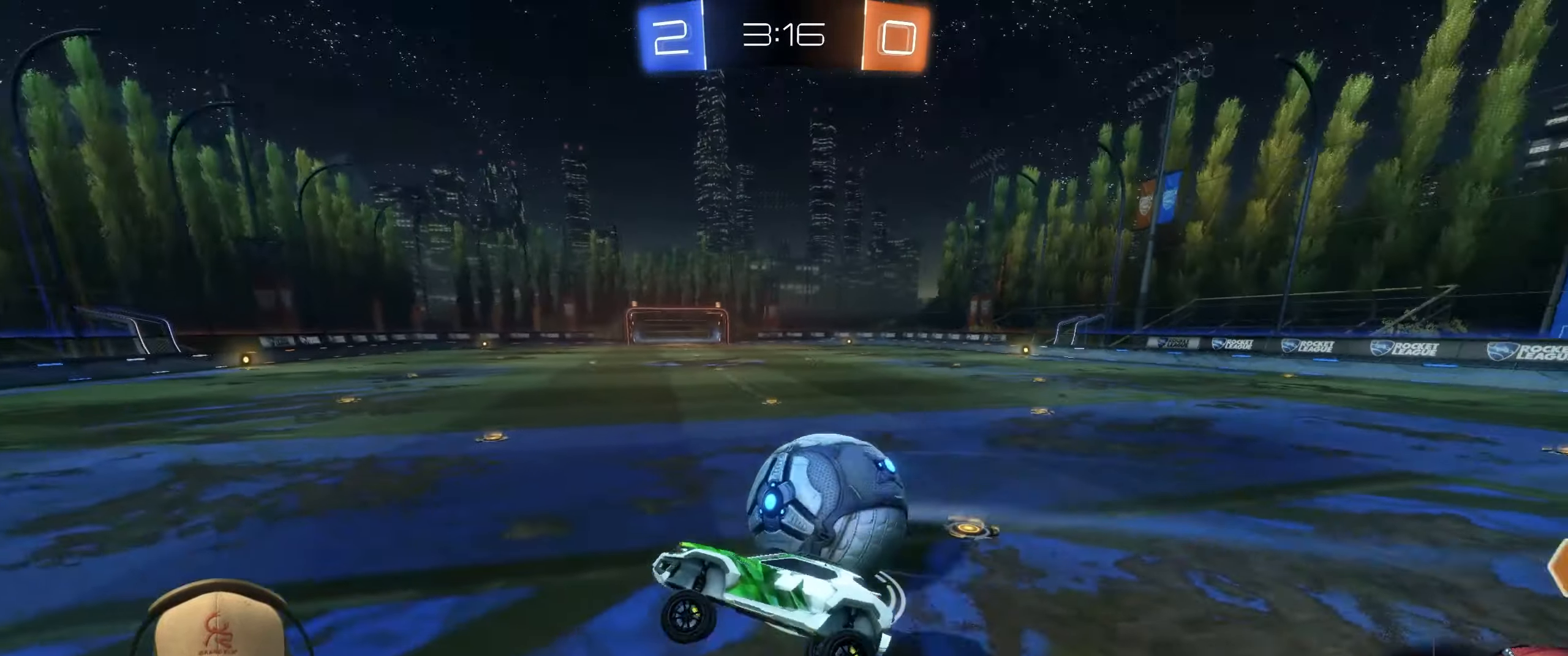
{"buttons": [], "left_stick": "center", "events": [[150, "L1", "up"], [317, "left_stick", "center"]]}
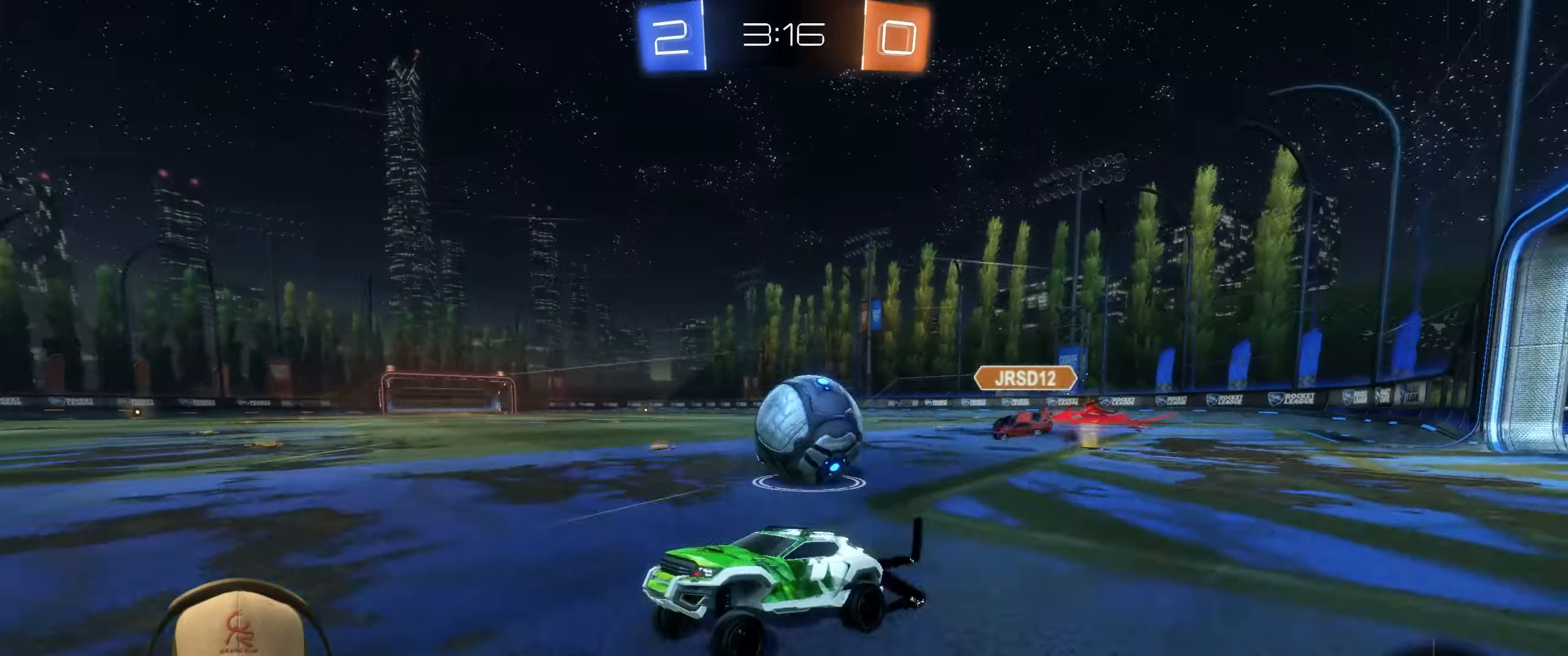
{"buttons": [], "left_stick": "right", "events": [[233, "L1", "down"], [233, "left_stick", "right"], [433, "L1", "up"]]}
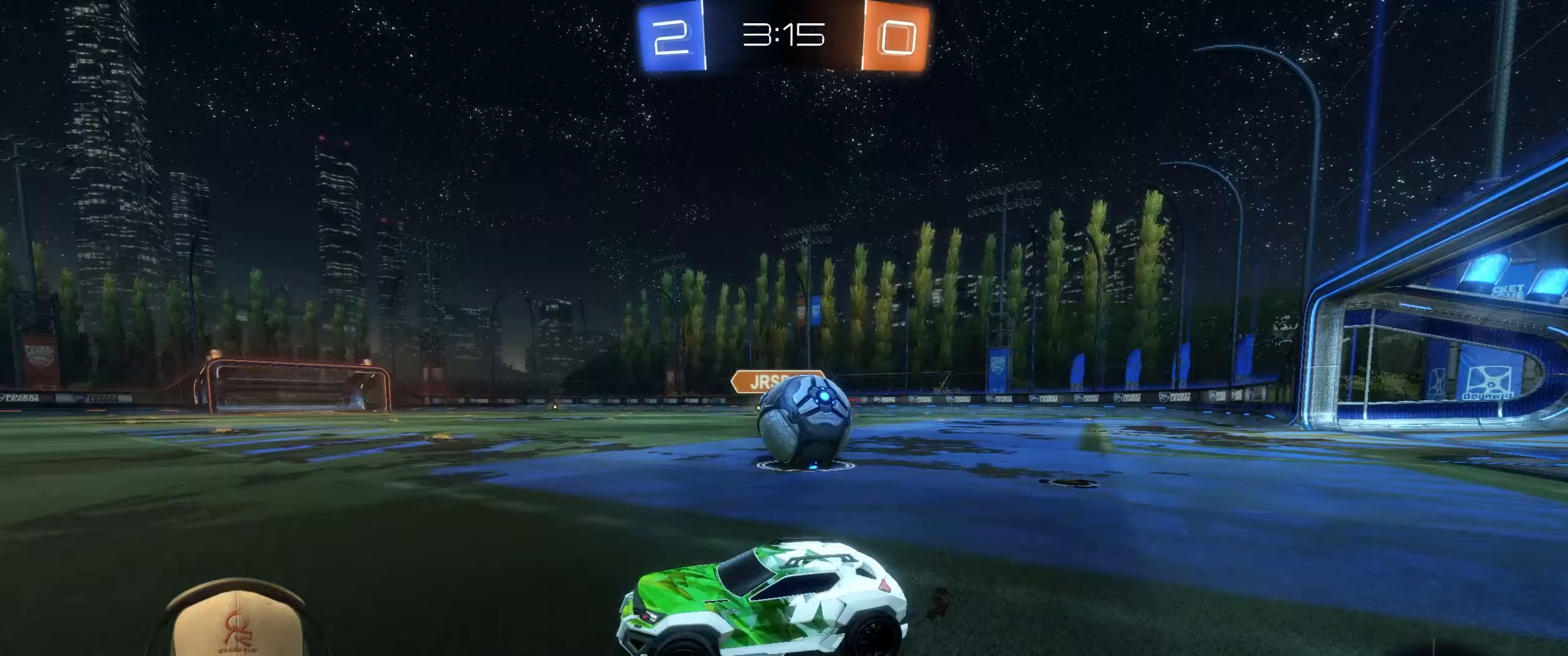
{"buttons": ["L2"], "left_stick": "center", "events": [[200, "R2", "down"], [417, "R2", "up"], [433, "L2", "down"], [483, "left_stick", "center"]]}
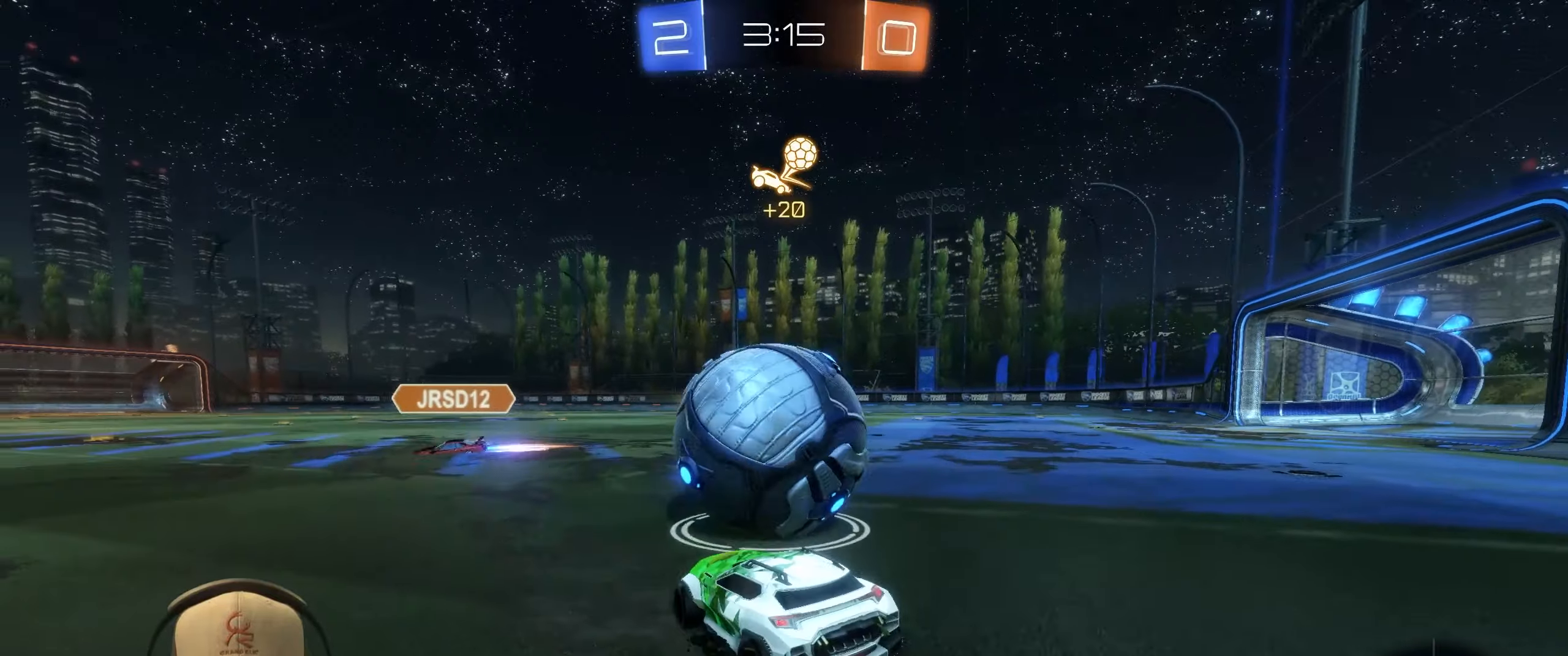
{"buttons": ["R1", "R2"], "left_stick": "left", "events": [[50, "L2", "up"], [50, "R2", "down"], [183, "R1", "down"], [400, "left_stick", "left"]]}
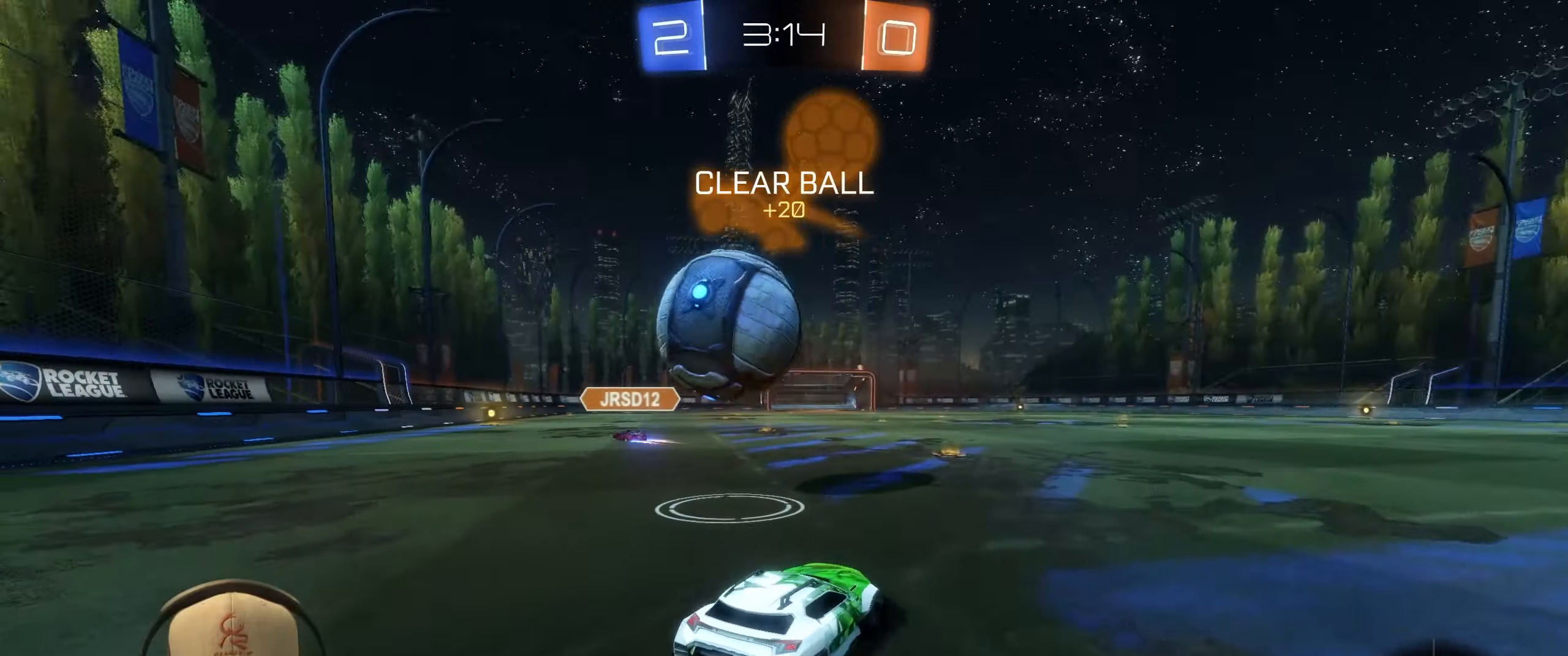
{"buttons": ["R2"], "left_stick": "center", "events": [[150, "R1", "up"], [250, "left_stick", "center"]]}
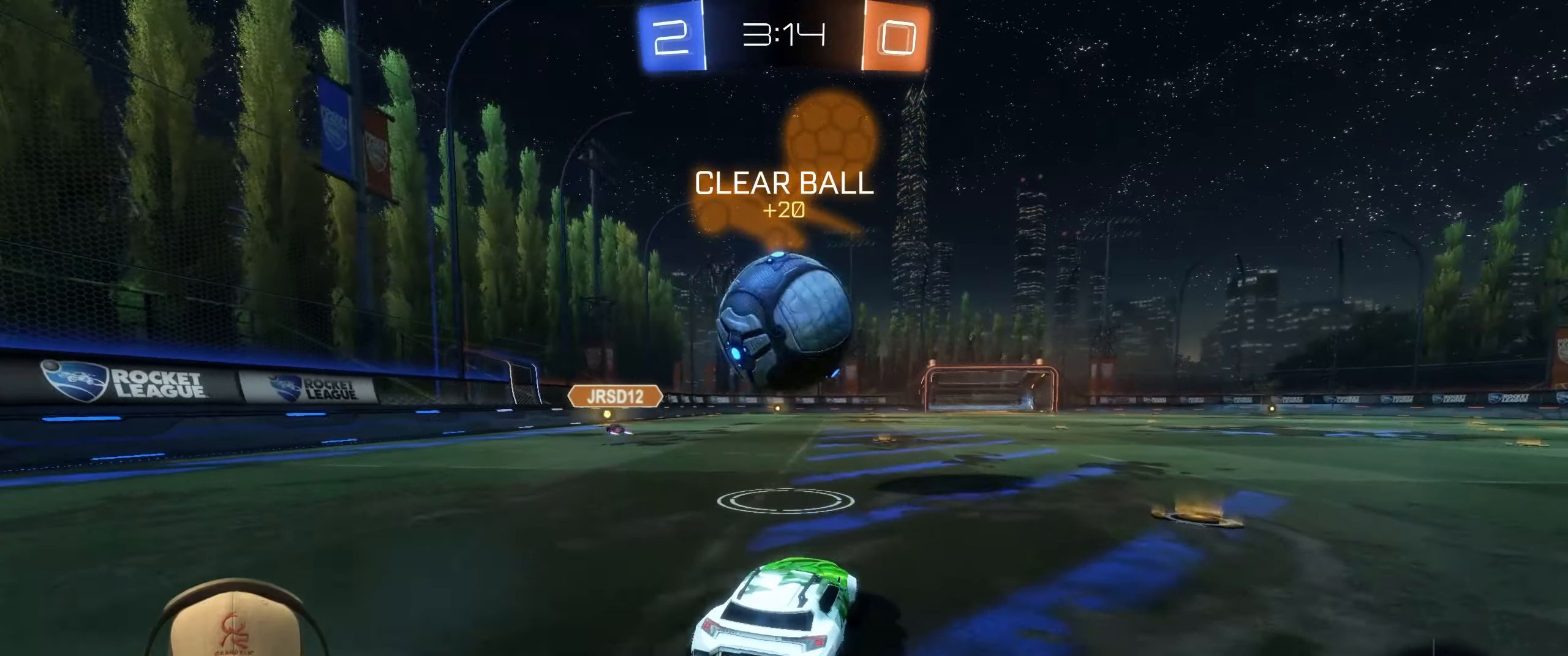
{"buttons": ["R2"], "left_stick": "center", "events": [[50, "TRIANGLE", "down"], [183, "TRIANGLE", "up"], [183, "left_stick", "left"], [200, "R1", "down"], [283, "left_stick", "center"], [300, "R1", "up"]]}
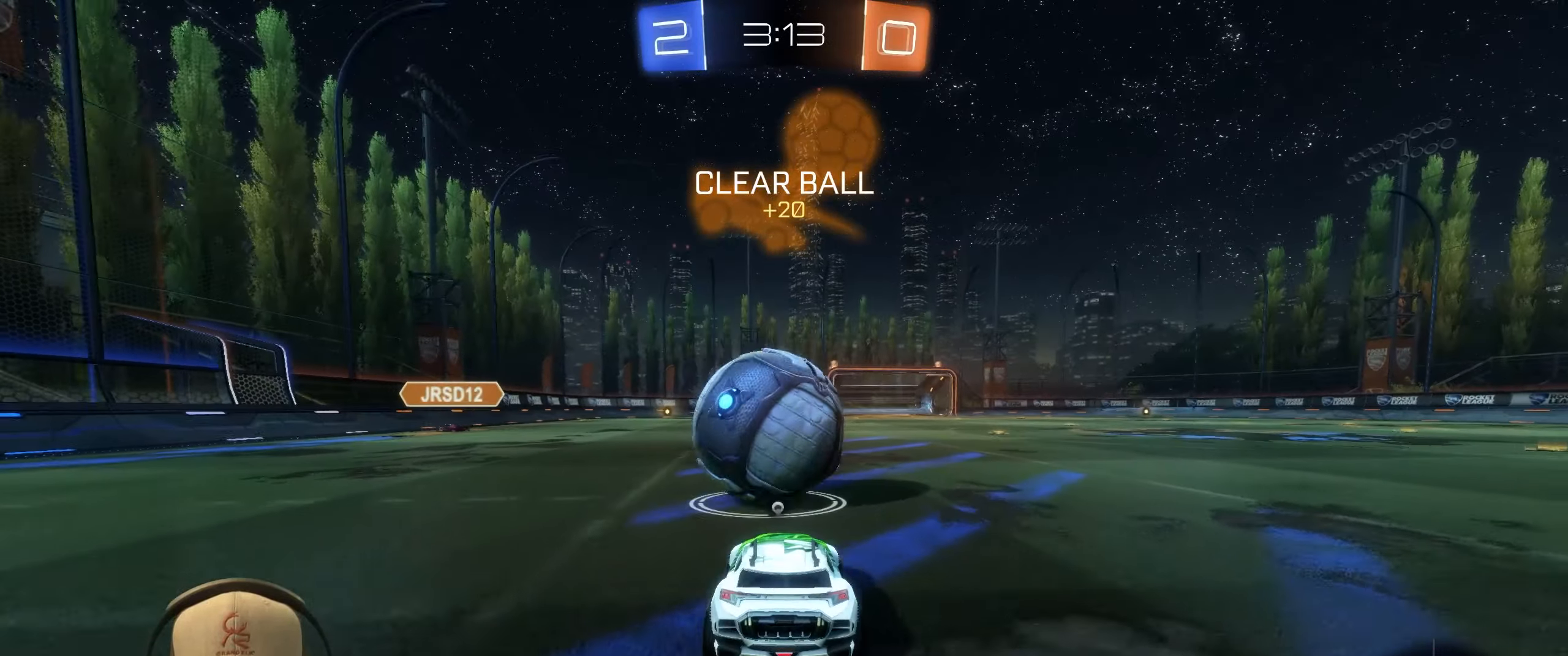
{"buttons": ["R2"], "left_stick": "center", "events": []}
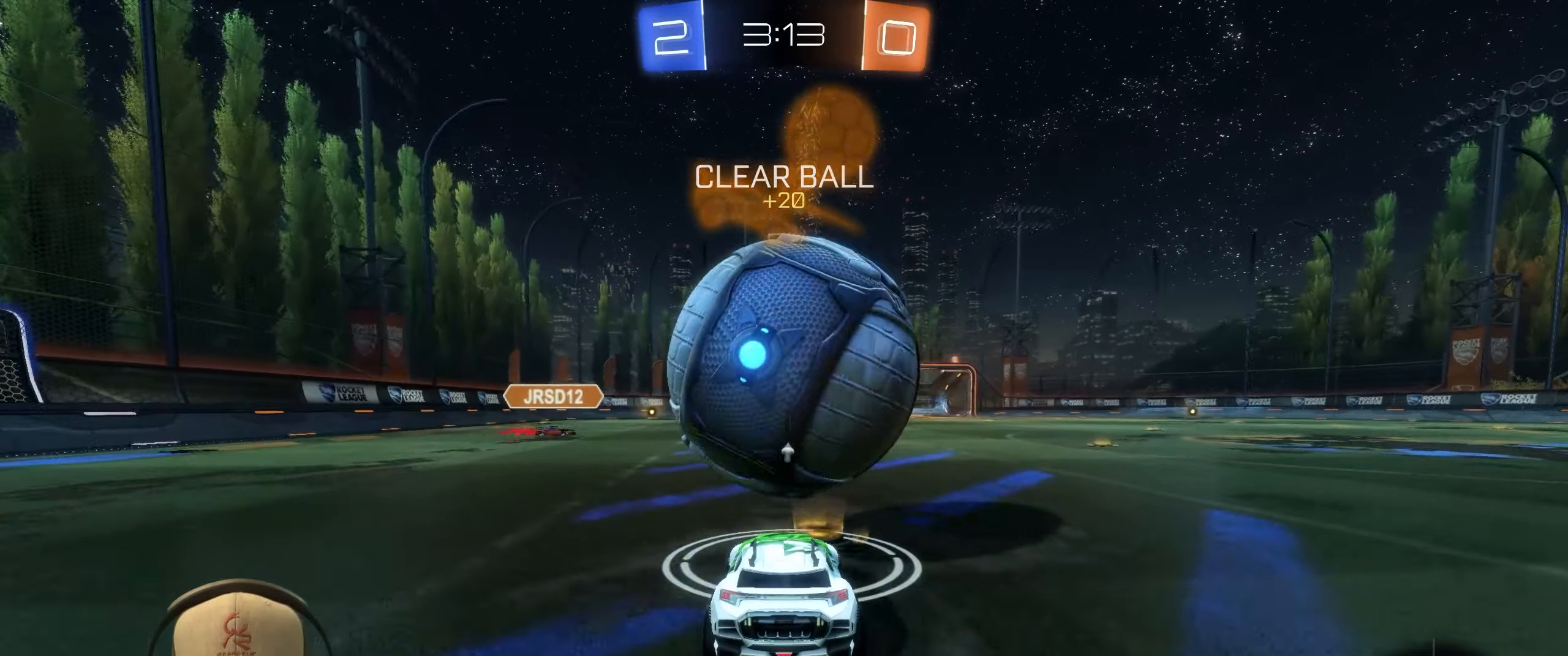
{"buttons": ["CROSS", "L1", "R1", "R2"], "left_stick": "up", "events": [[350, "R1", "down"], [367, "CROSS", "down"], [383, "L1", "down"], [400, "left_stick", "up"], [467, "CROSS", "up"], [500, "CROSS", "down"]]}
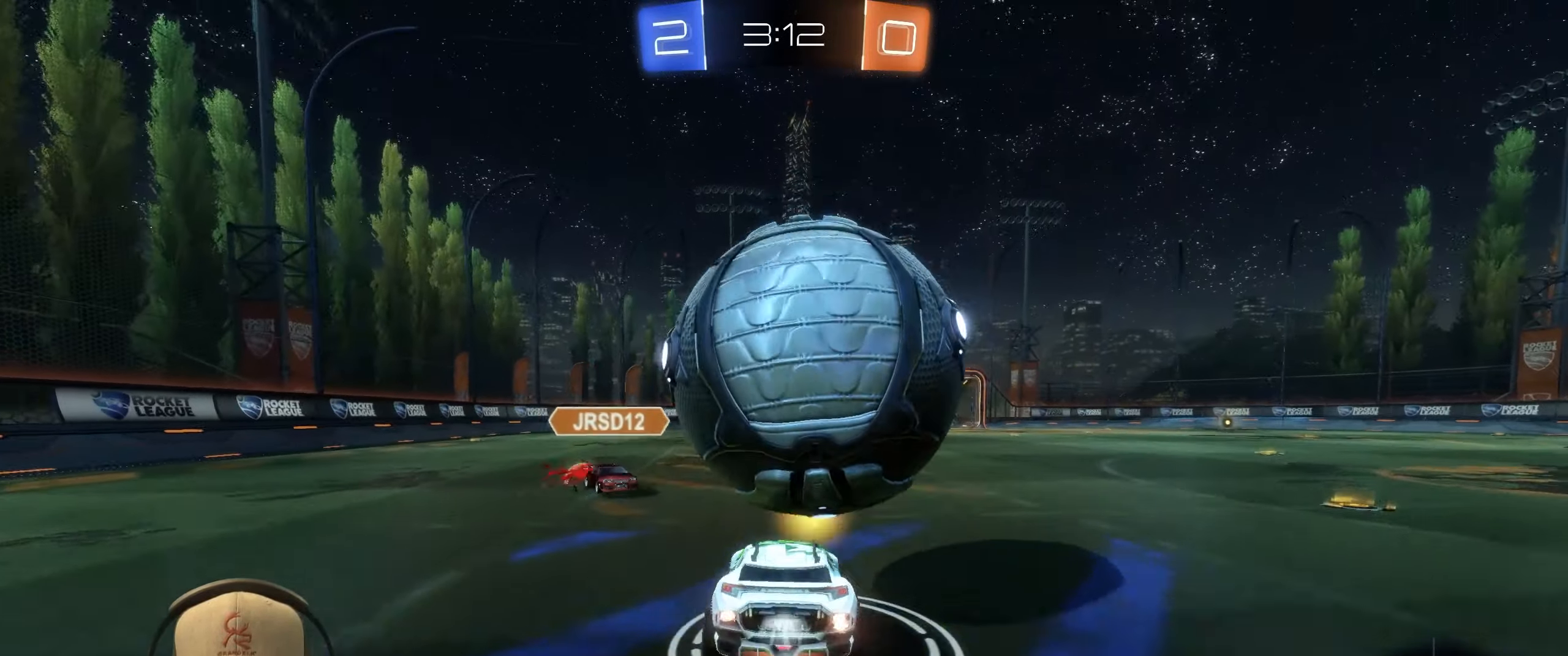
{"buttons": [], "left_stick": "right", "events": [[33, "left_stick", "up-right"], [117, "CROSS", "up"], [150, "R1", "up"], [317, "R2", "up"], [417, "left_stick", "right"], [500, "L1", "up"]]}
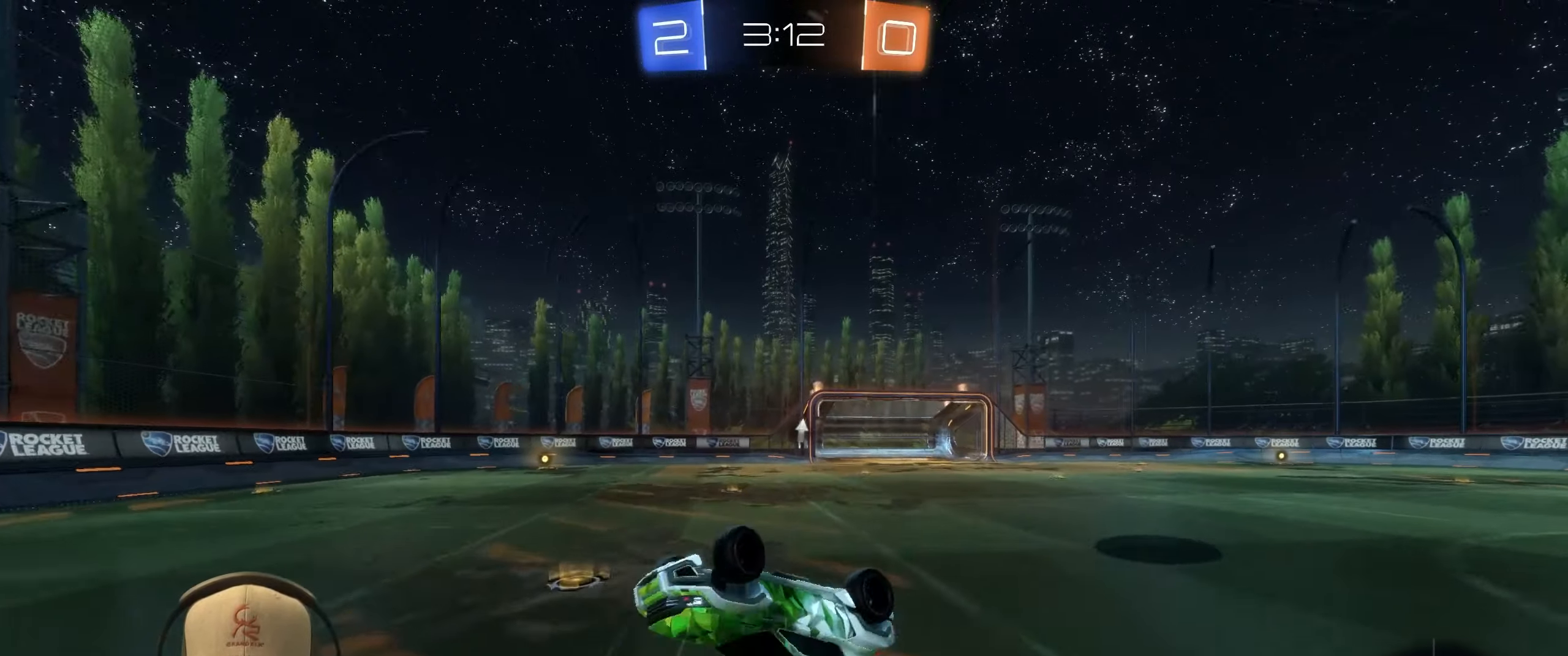
{"buttons": [], "left_stick": "down-left", "events": [[150, "left_stick", "center"], [417, "left_stick", "down-left"]]}
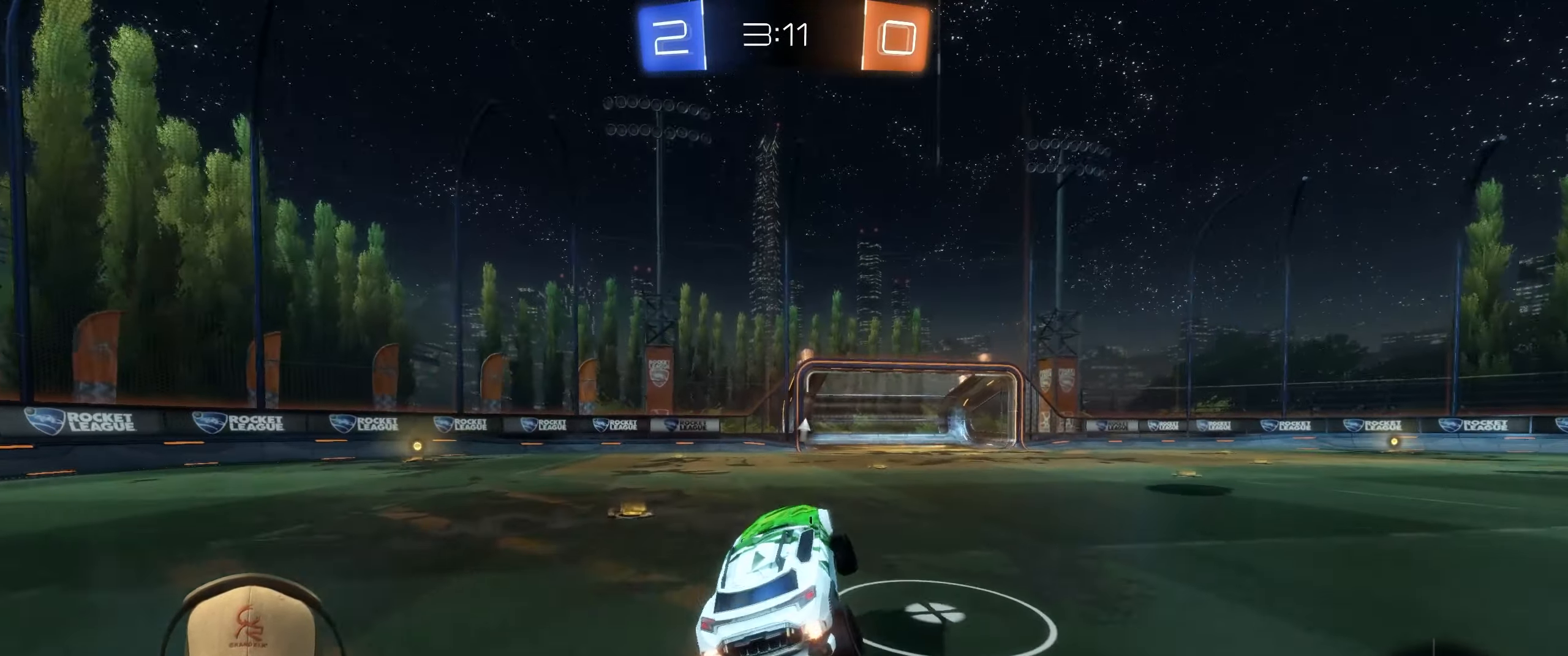
{"buttons": ["L2"], "left_stick": "down-right", "events": [[117, "left_stick", "down-right"], [150, "TRIANGLE", "down"], [283, "TRIANGLE", "up"], [317, "L2", "down"]]}
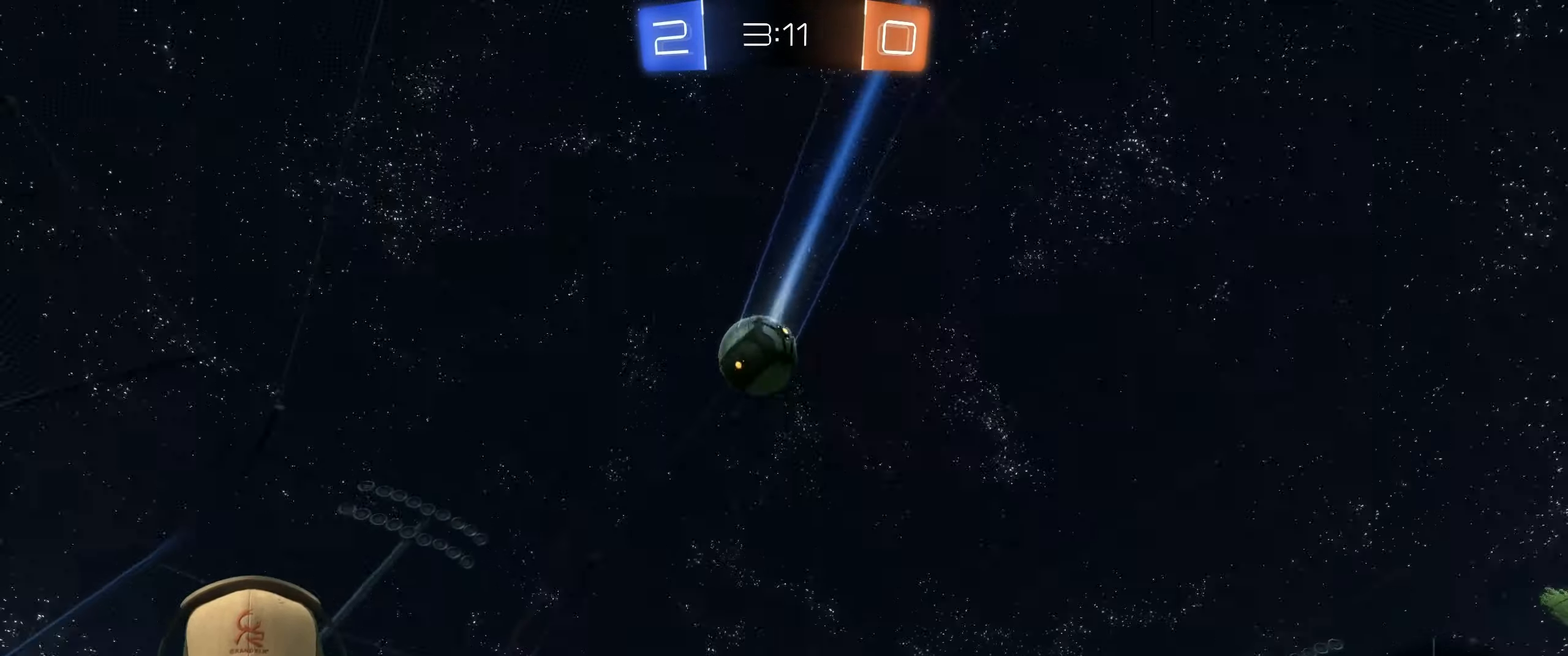
{"buttons": ["R2"], "left_stick": "down-left", "events": [[67, "L2", "up"], [183, "R2", "down"], [467, "left_stick", "down-left"]]}
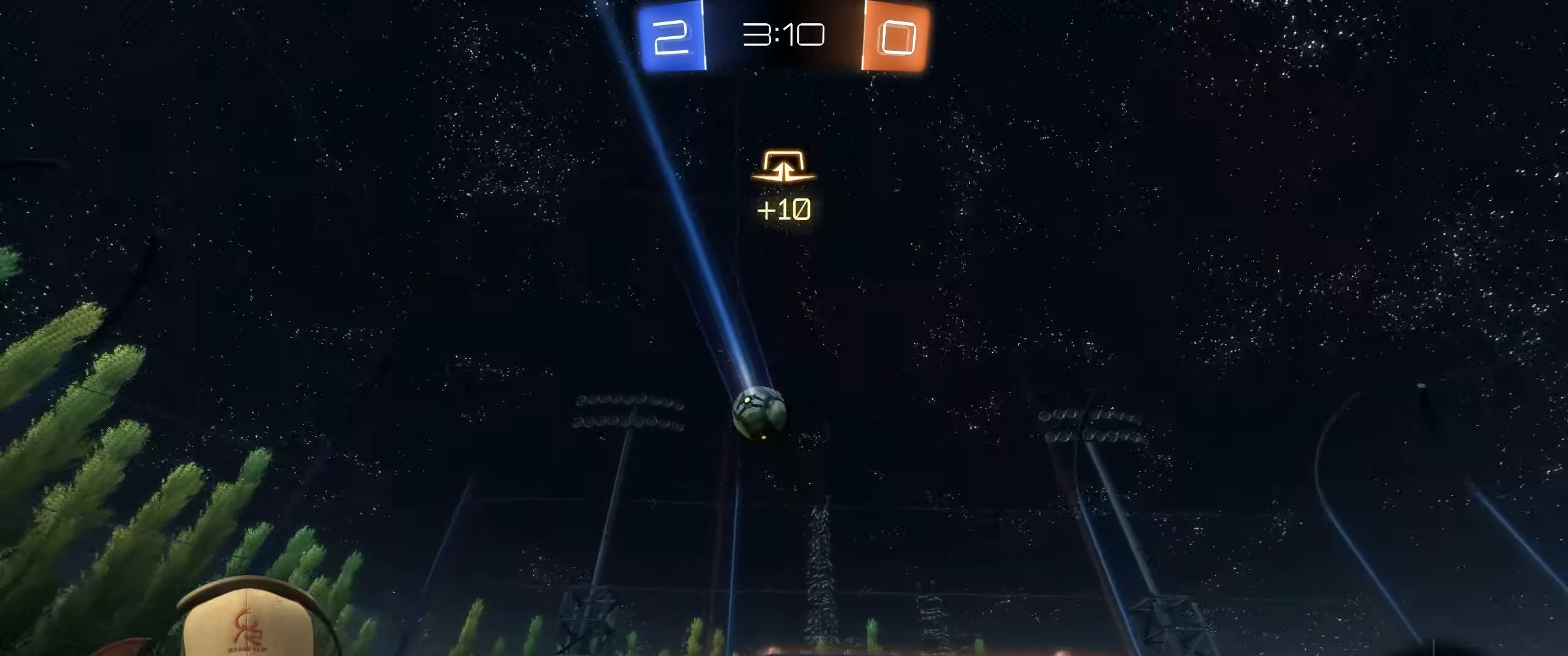
{"buttons": ["L2"], "left_stick": "left", "events": [[17, "left_stick", "left"], [33, "L1", "down"], [283, "L1", "up"], [300, "R2", "up"], [500, "L2", "down"]]}
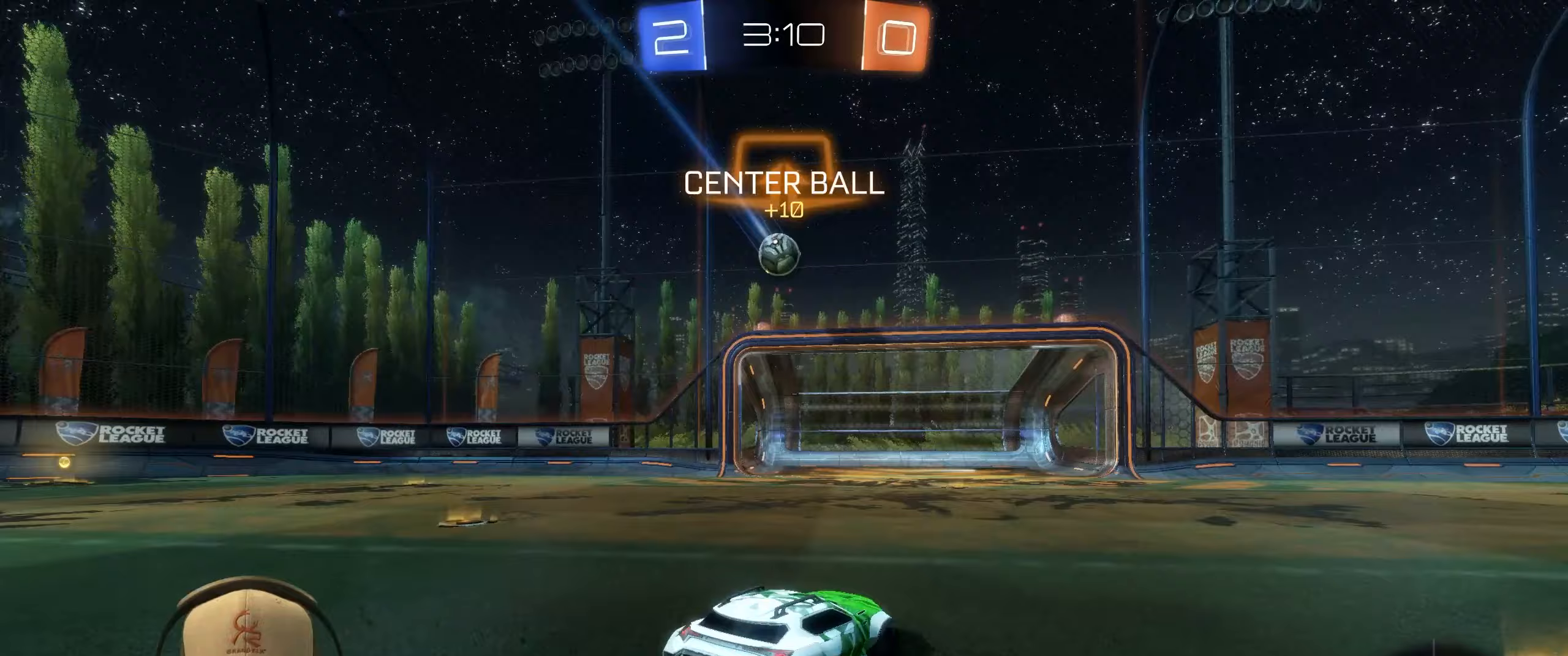
{"buttons": ["R2"], "left_stick": "right", "events": [[33, "left_stick", "center"], [133, "R2", "down"], [150, "L2", "up"], [317, "left_stick", "left"], [467, "left_stick", "right"]]}
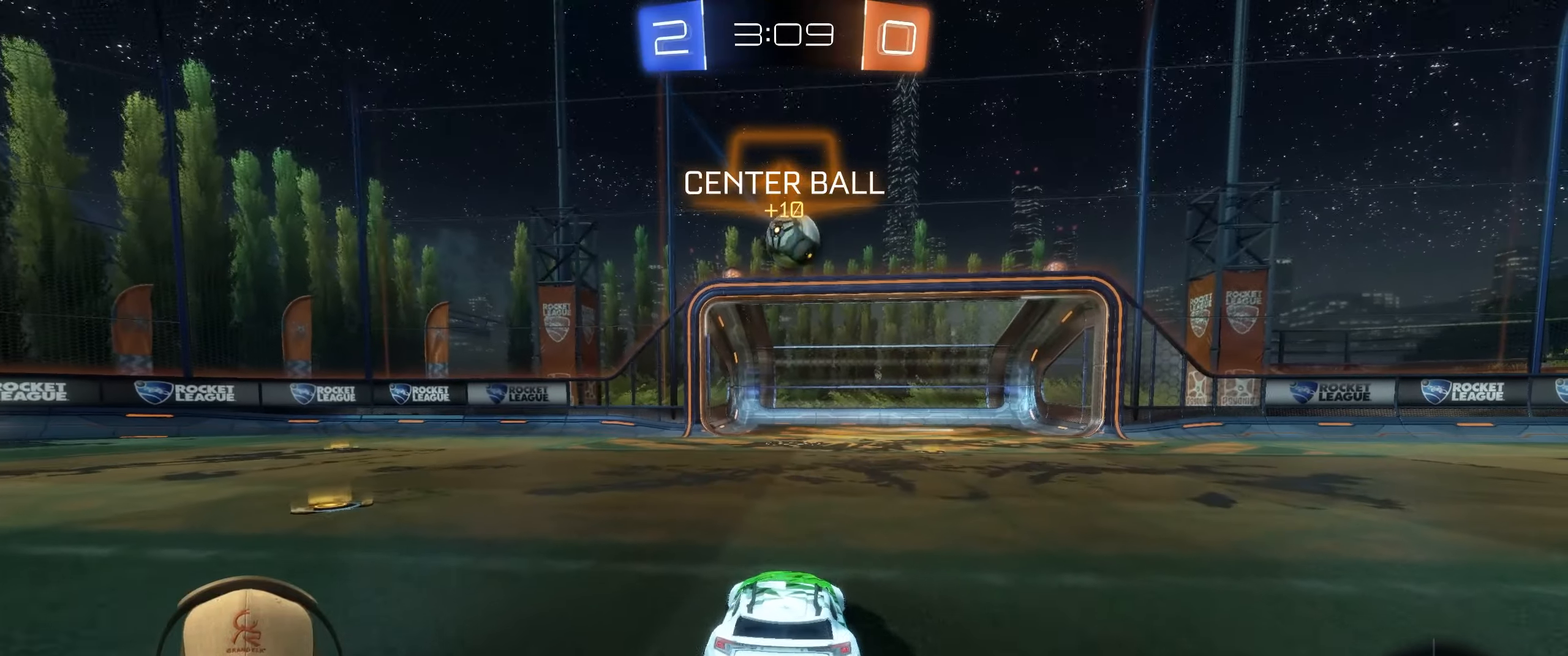
{"buttons": ["R1"], "left_stick": "center", "events": [[33, "R1", "down"], [133, "left_stick", "center"], [283, "left_stick", "down-left"], [317, "CROSS", "down"], [333, "left_stick", "down"], [417, "R2", "up"], [433, "left_stick", "center"], [450, "CROSS", "up"]]}
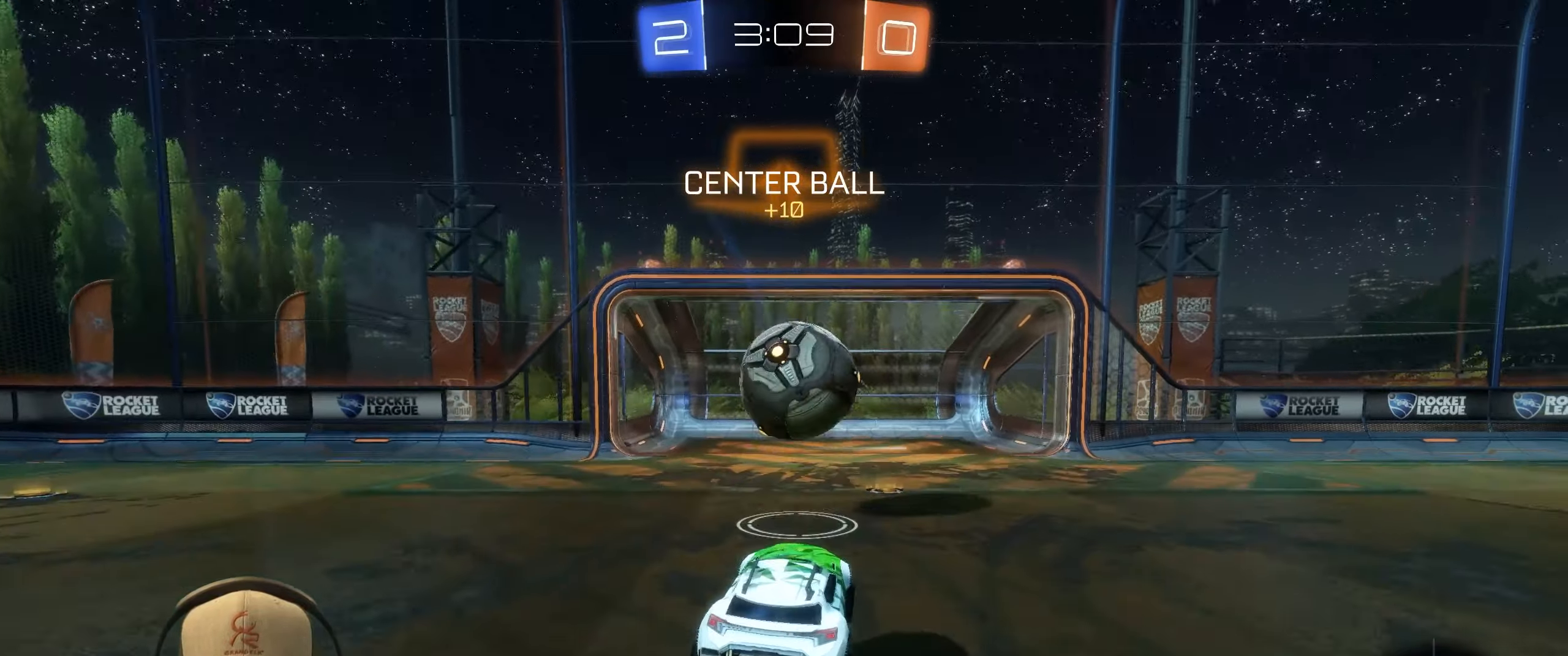
{"buttons": ["R1"], "left_stick": "center", "events": [[33, "left_stick", "up"], [67, "L1", "down"], [83, "CROSS", "down"], [100, "left_stick", "up-right"], [217, "CROSS", "up"], [233, "left_stick", "down-right"], [417, "L1", "up"], [467, "left_stick", "center"]]}
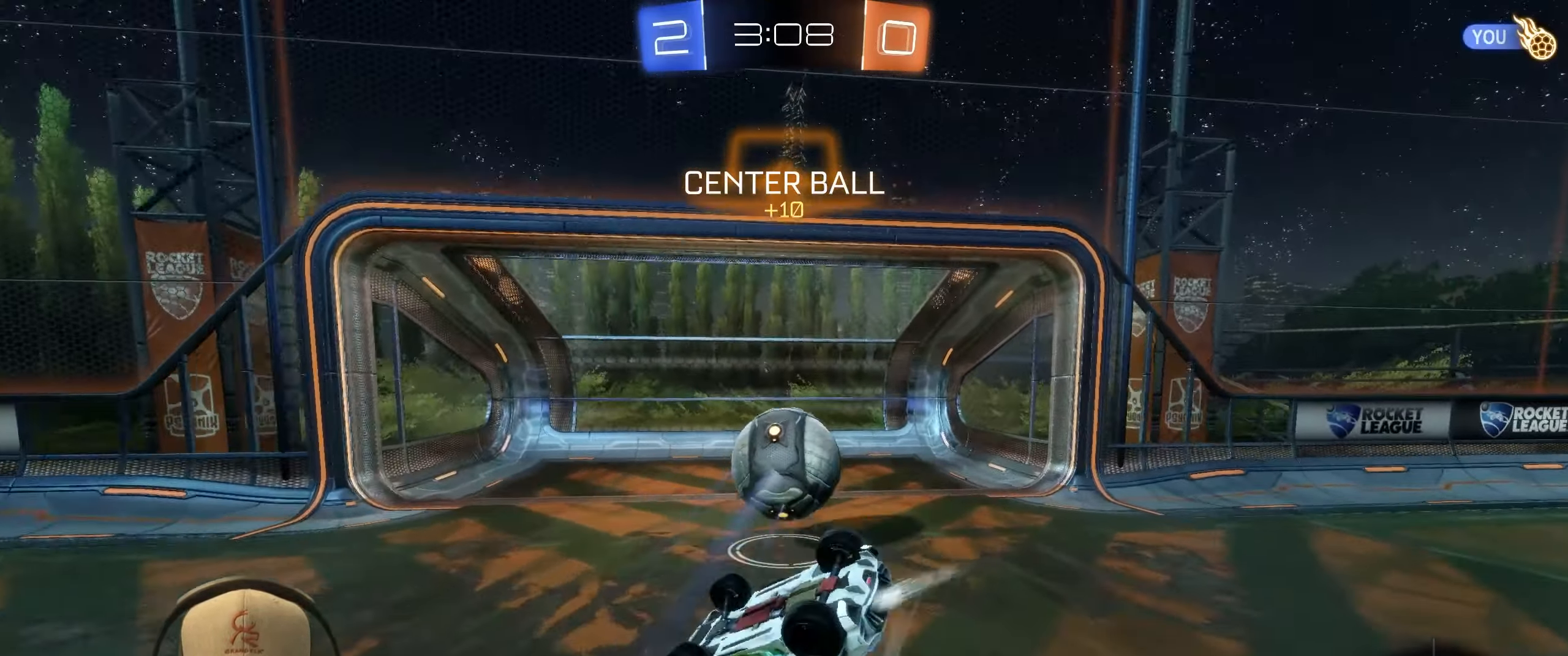
{"buttons": [], "left_stick": "center", "events": [[83, "R1", "up"]]}
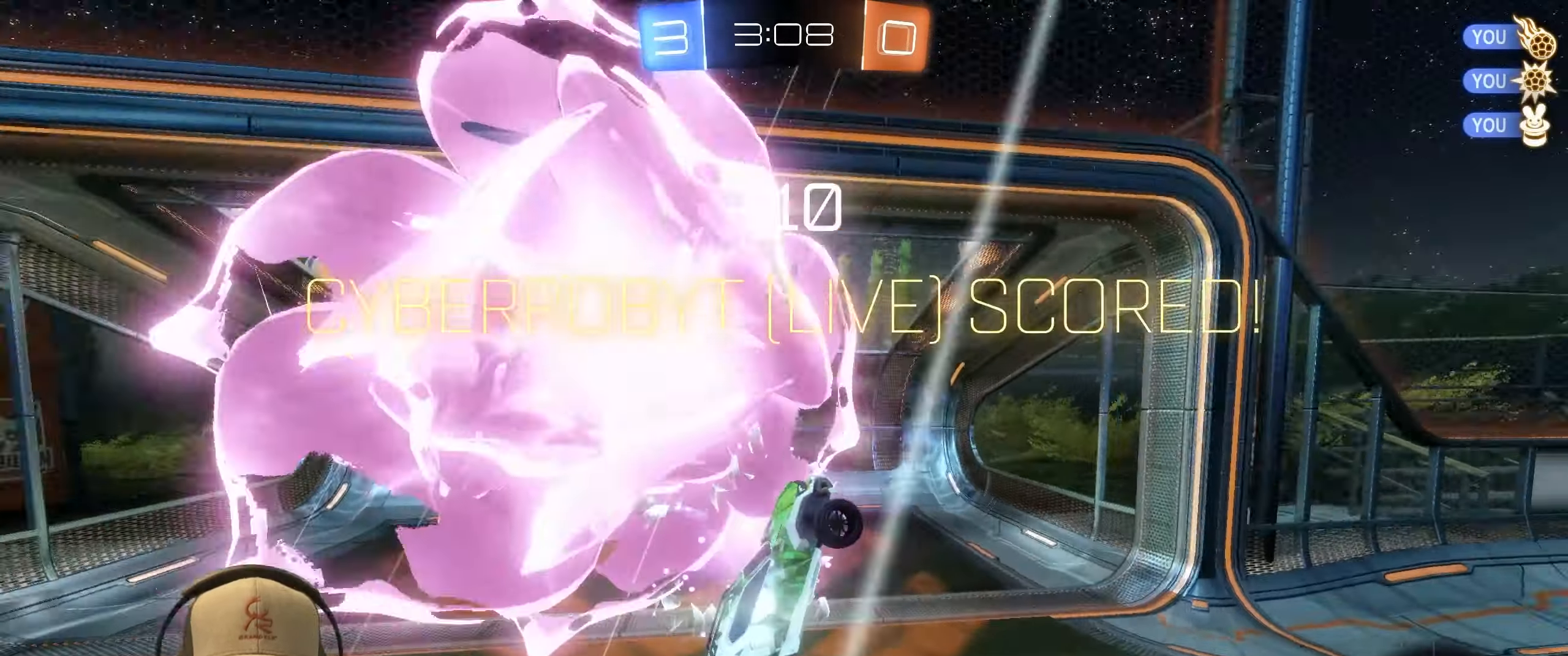
{"buttons": [], "left_stick": "center", "events": []}
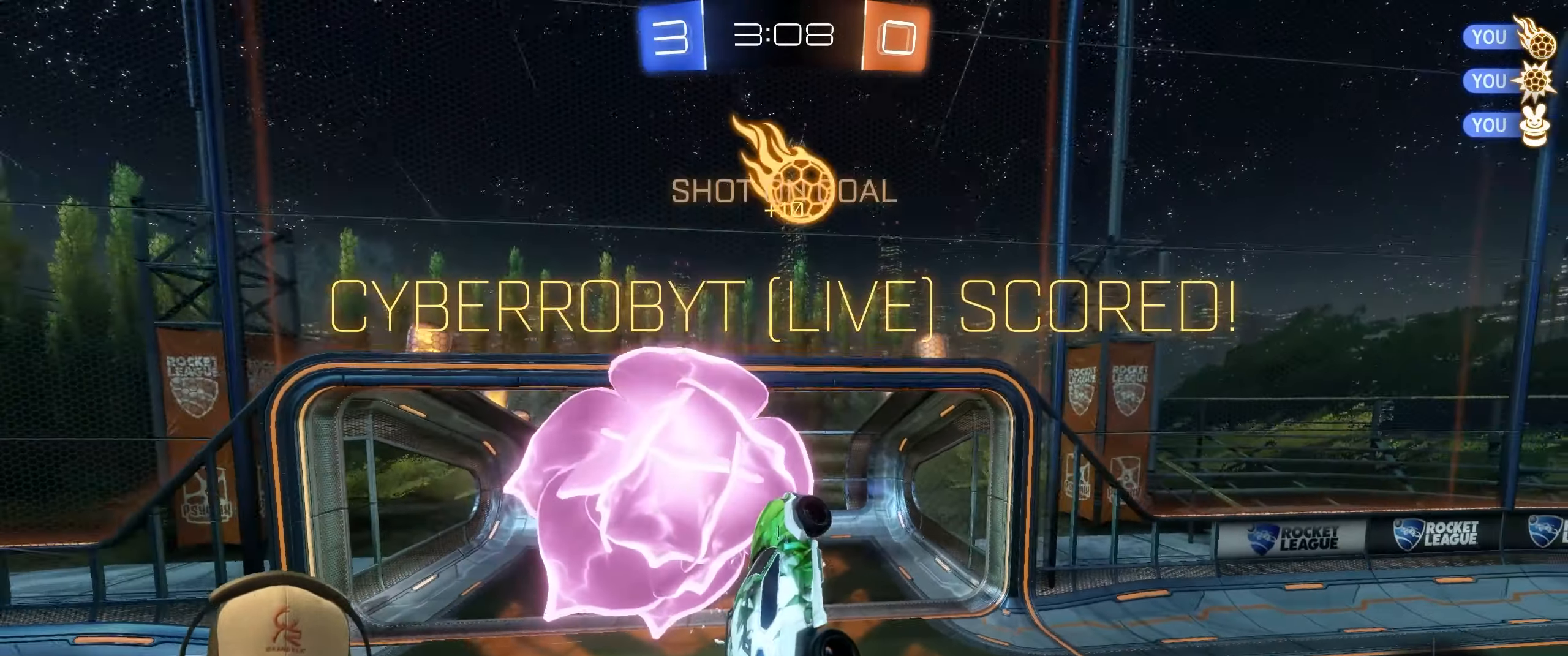
{"buttons": [], "left_stick": "center", "events": []}